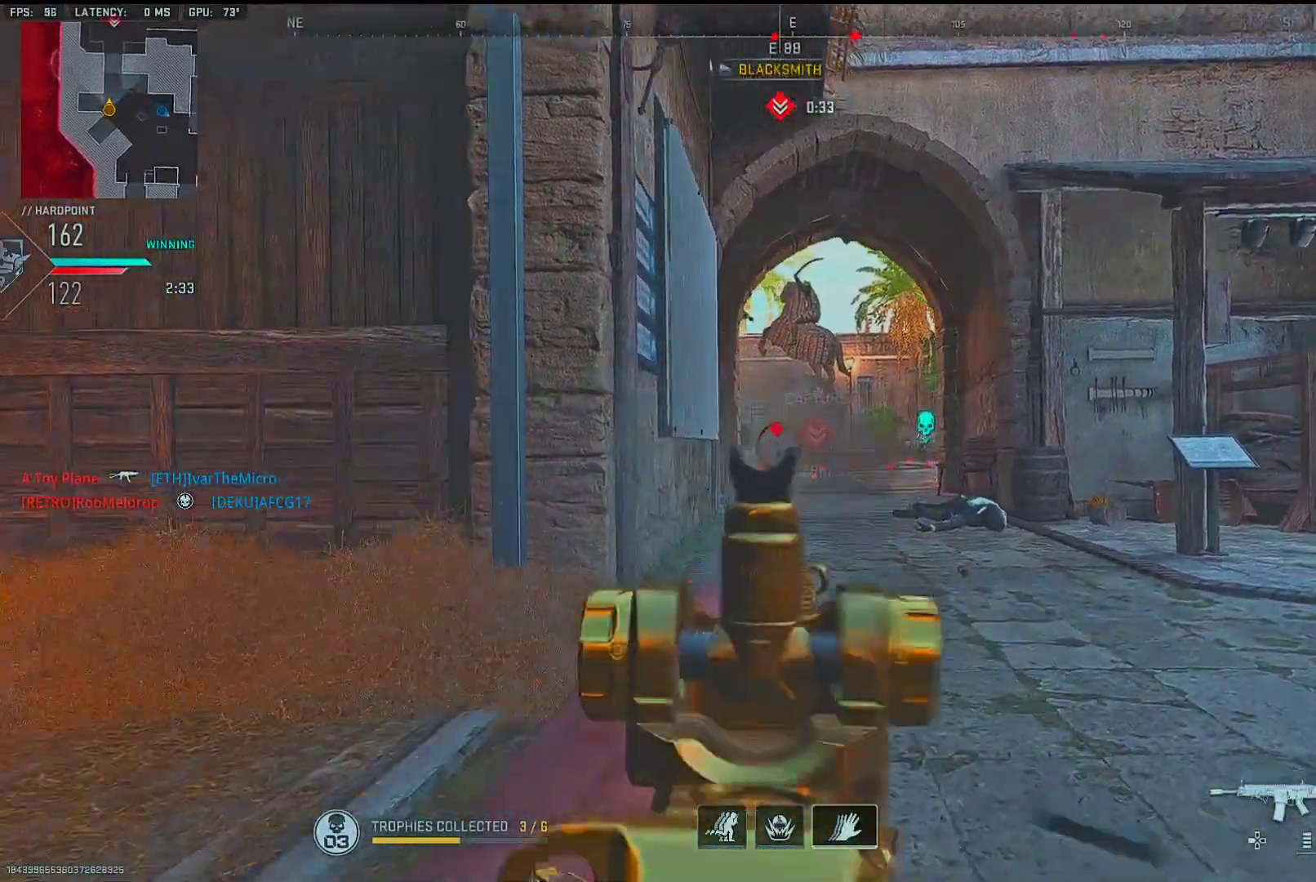
Gameplay with a controller (PlayStation layout); each line is a JSON object with the inputs held at the frame after it. "events" lists button and stick changes between this image and that frame as [ms after this image, input, new state], when the widget could be followed in between. Not read: TOUCHPAD.
{"buttons": ["L1", "R1"], "left_stick": "left", "right_stick": "down", "events": [[17, "left_stick", "left"], [183, "right_stick", "down"]]}
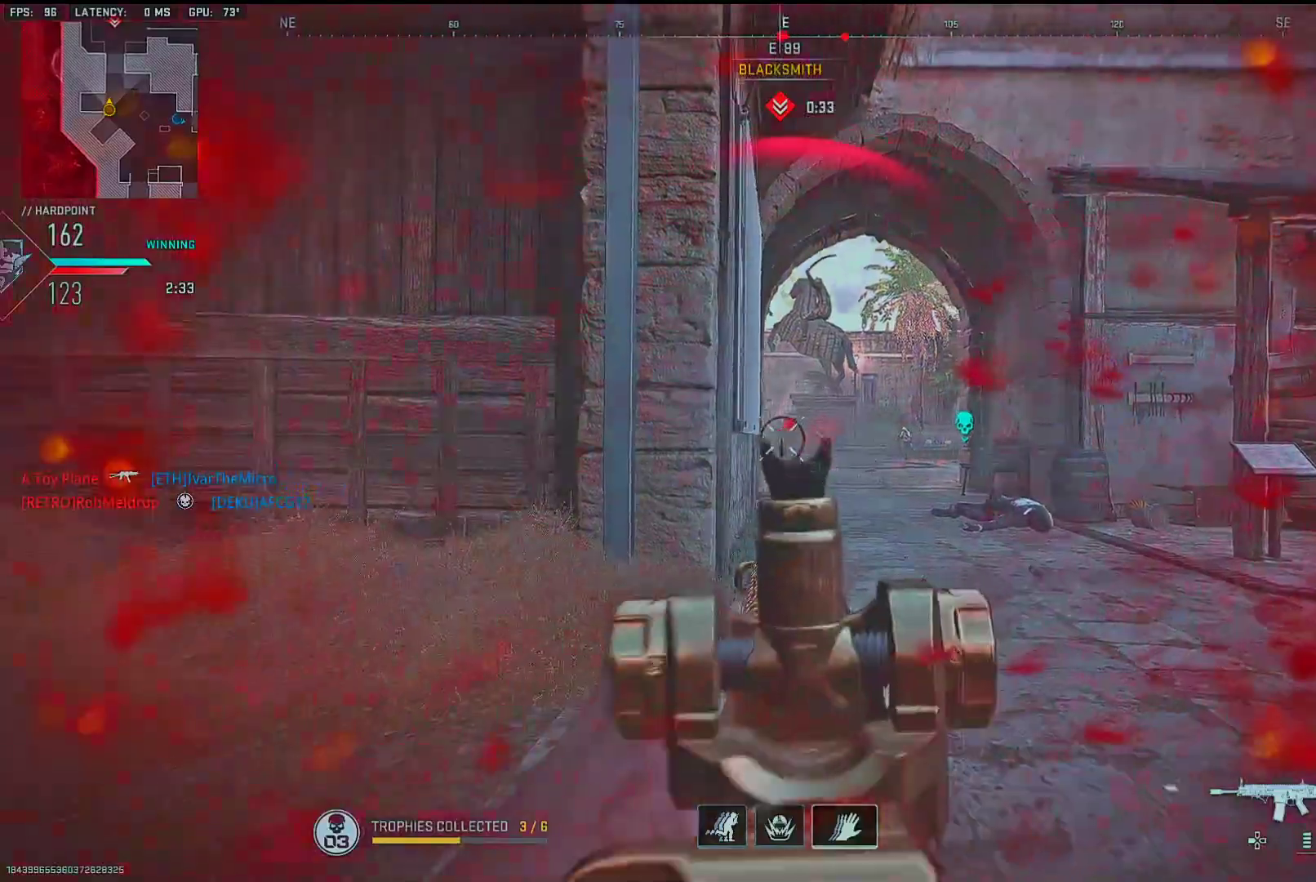
{"buttons": ["L2"], "left_stick": "up", "right_stick": "center", "events": [[17, "L2", "down"], [17, "left_stick", "up-left"], [17, "right_stick", "down-left"], [33, "L3", "down"], [100, "L1", "up"], [117, "L3", "up"], [117, "R1", "up"], [133, "L2", "up"], [150, "right_stick", "left"], [233, "left_stick", "up"], [367, "right_stick", "right"], [467, "L2", "down"], [500, "right_stick", "center"]]}
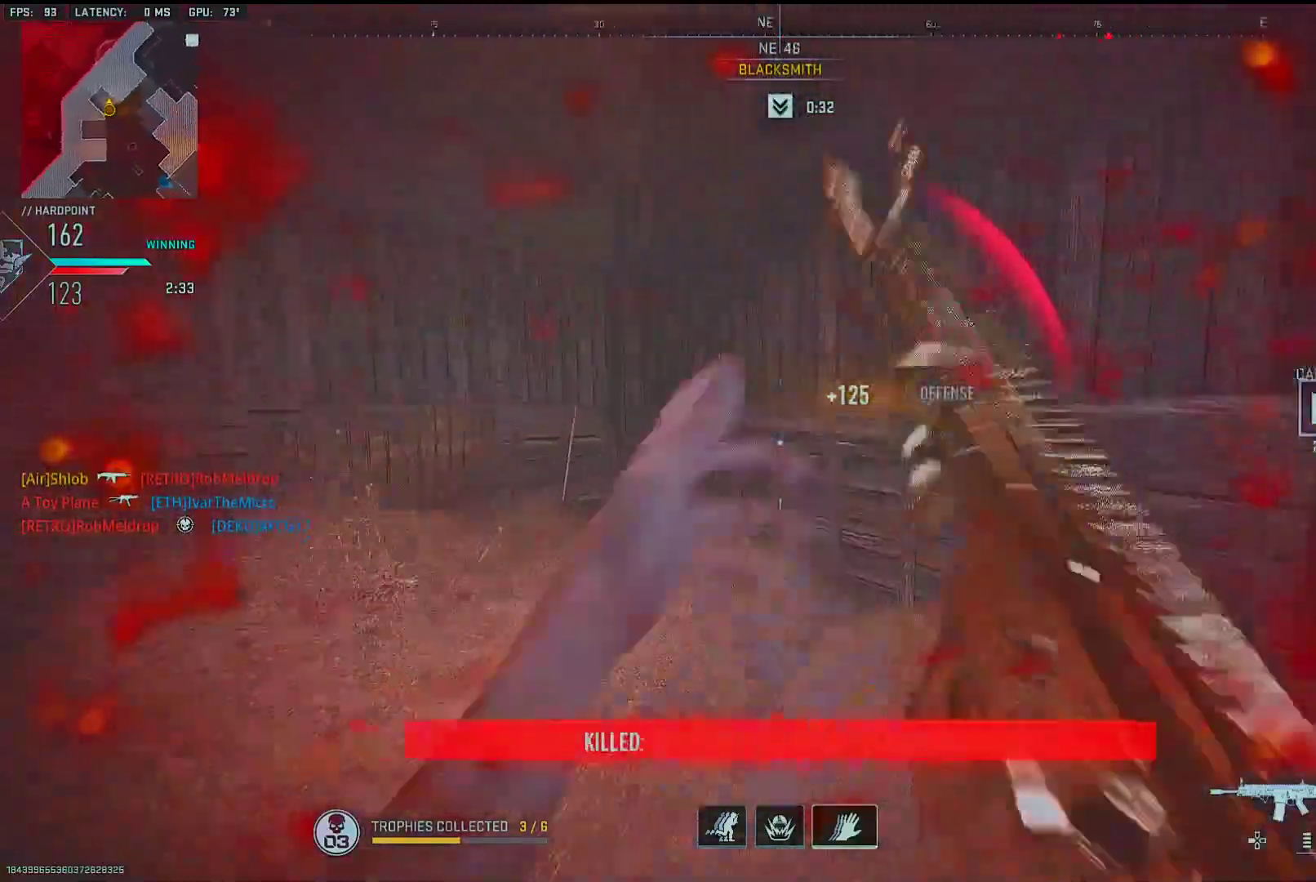
{"buttons": [], "left_stick": "up-right", "right_stick": "right", "events": [[50, "SQUARE", "down"], [83, "L2", "up"], [117, "SQUARE", "up"], [200, "left_stick", "down-right"], [233, "right_stick", "down-right"], [350, "right_stick", "right"], [483, "left_stick", "up-right"]]}
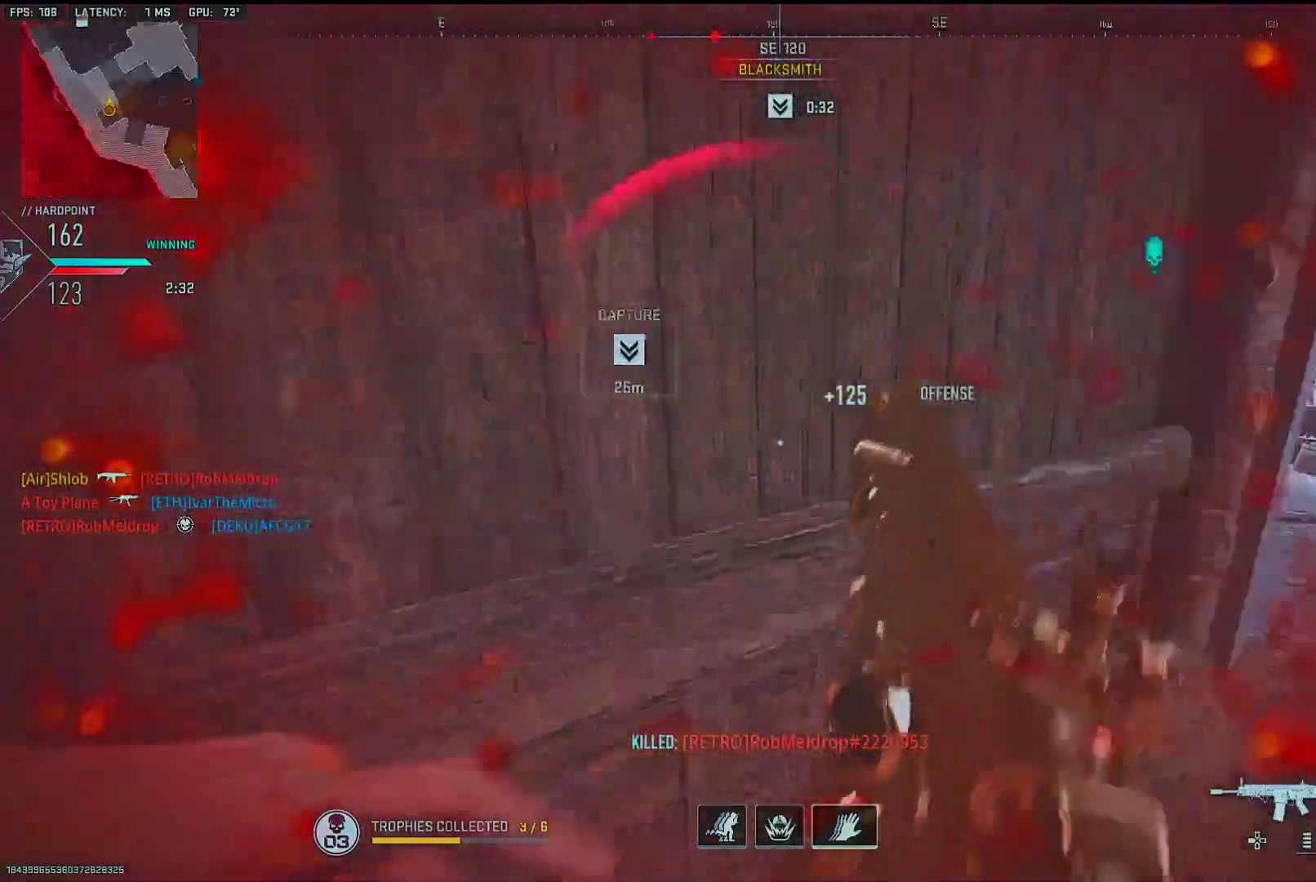
{"buttons": [], "left_stick": "up", "right_stick": "center", "events": [[67, "right_stick", "center"], [367, "left_stick", "up"]]}
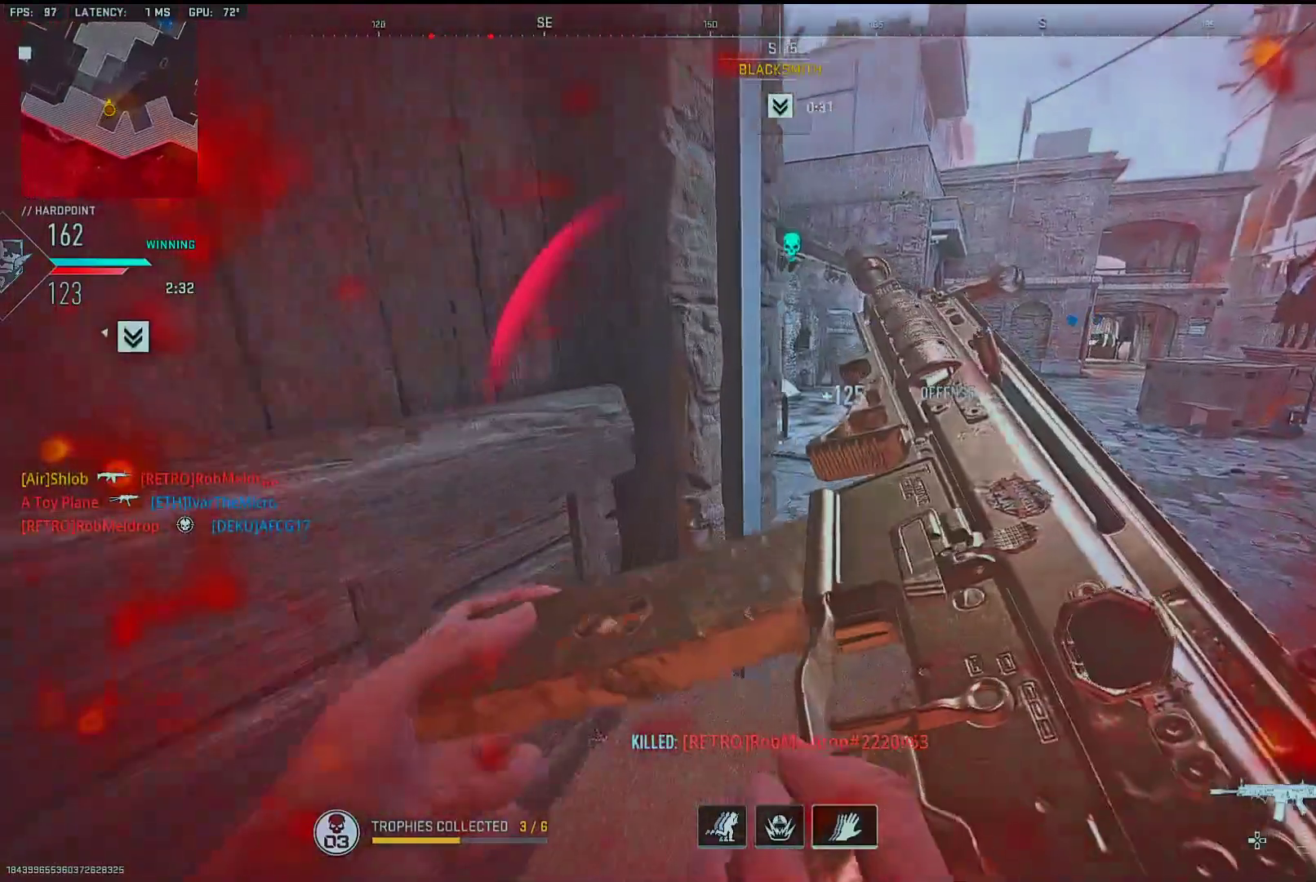
{"buttons": ["R3"], "left_stick": "up-right", "right_stick": "left", "events": [[183, "left_stick", "up-right"], [450, "right_stick", "left"], [483, "R3", "down"]]}
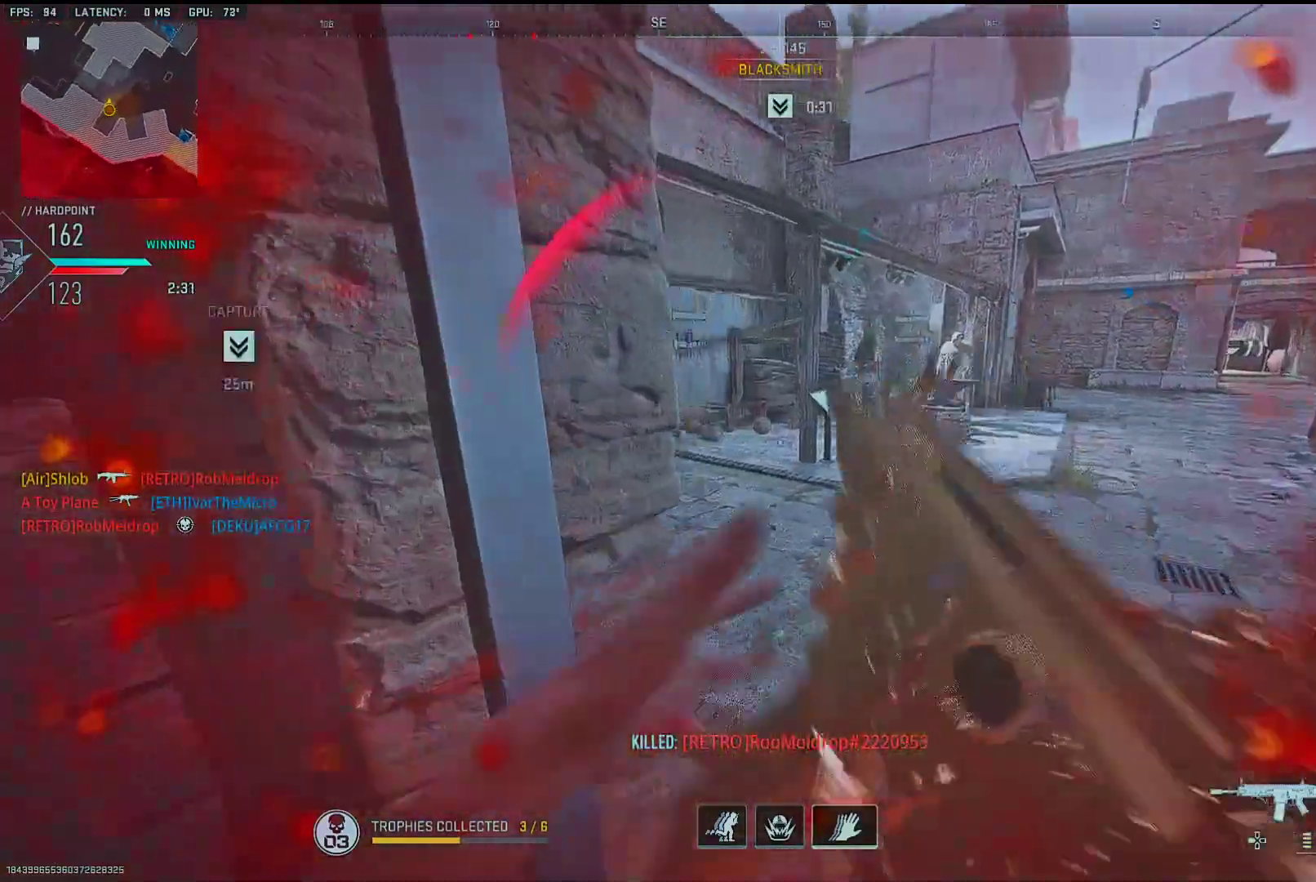
{"buttons": ["L1"], "left_stick": "up-right", "right_stick": "center", "events": [[33, "left_stick", "right"], [283, "right_stick", "up-left"], [300, "left_stick", "up-right"], [367, "L1", "down"], [367, "R3", "up"], [483, "right_stick", "center"]]}
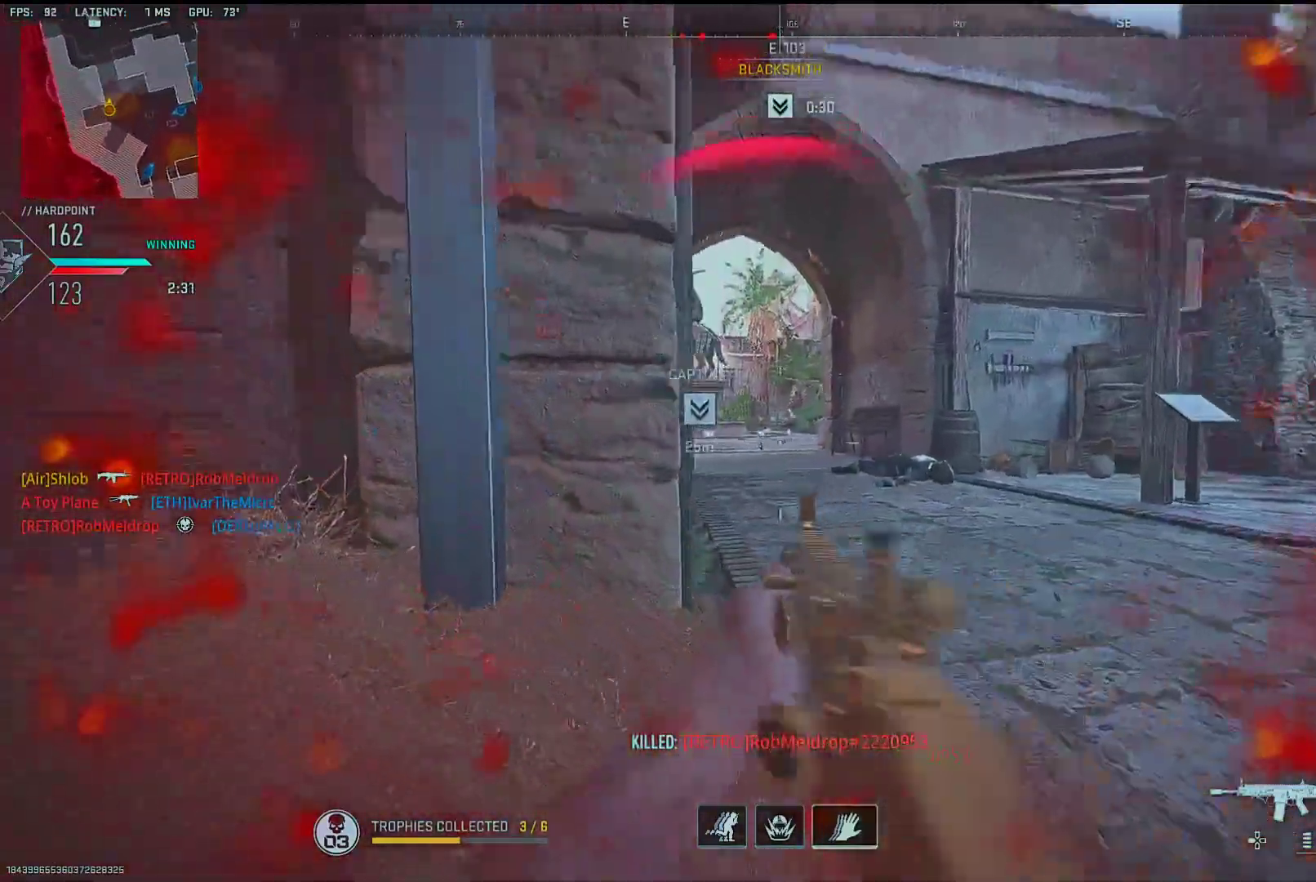
{"buttons": ["L1", "R1"], "left_stick": "up-right", "right_stick": "center", "events": [[50, "right_stick", "up-left"], [167, "right_stick", "up"], [333, "R1", "down"], [417, "right_stick", "left"], [433, "left_stick", "center"], [500, "left_stick", "up-right"], [500, "right_stick", "center"]]}
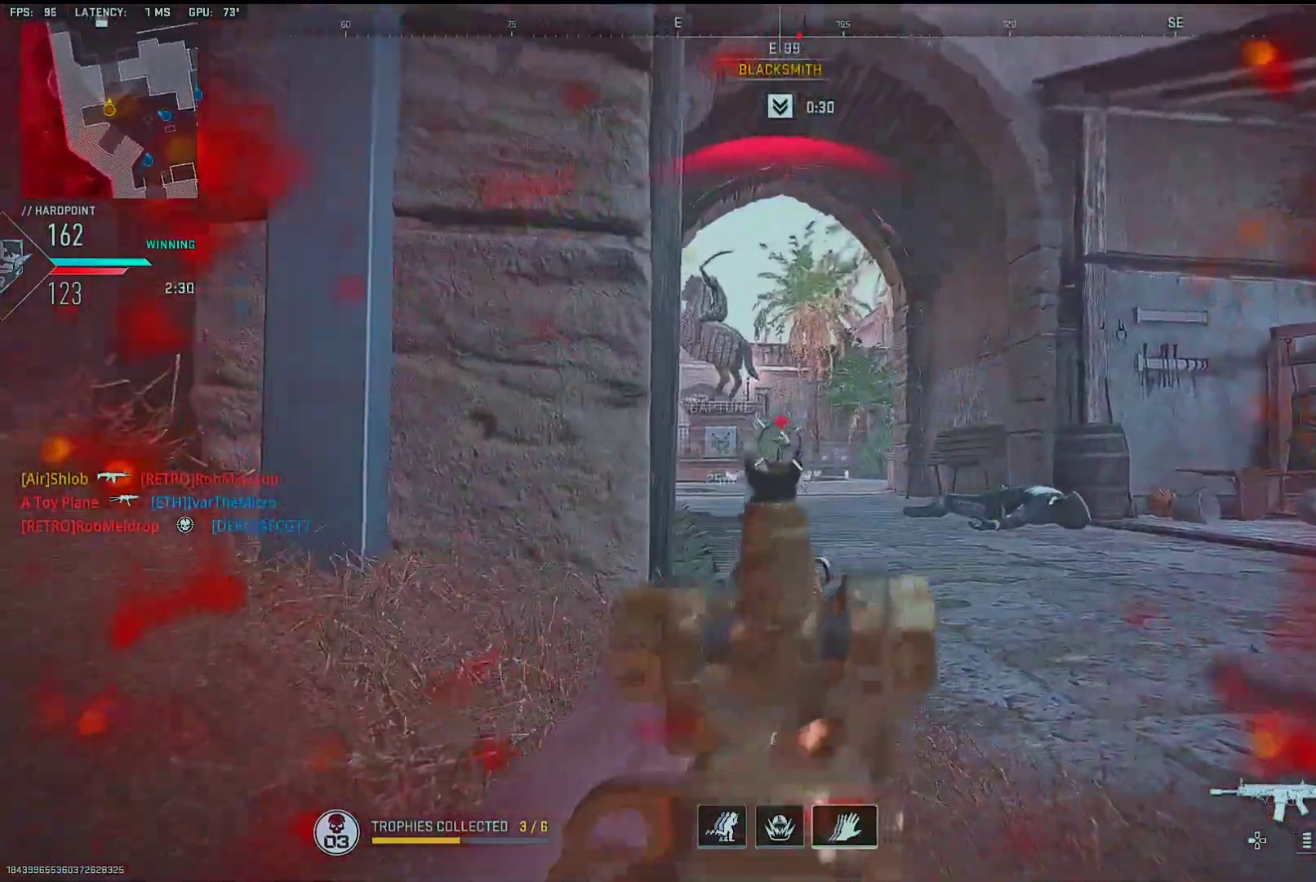
{"buttons": ["L1"], "left_stick": "center", "right_stick": "up-right", "events": [[333, "right_stick", "down"], [400, "L1", "up"], [400, "R1", "up"], [450, "L1", "down"], [450, "right_stick", "up-right"], [483, "left_stick", "center"]]}
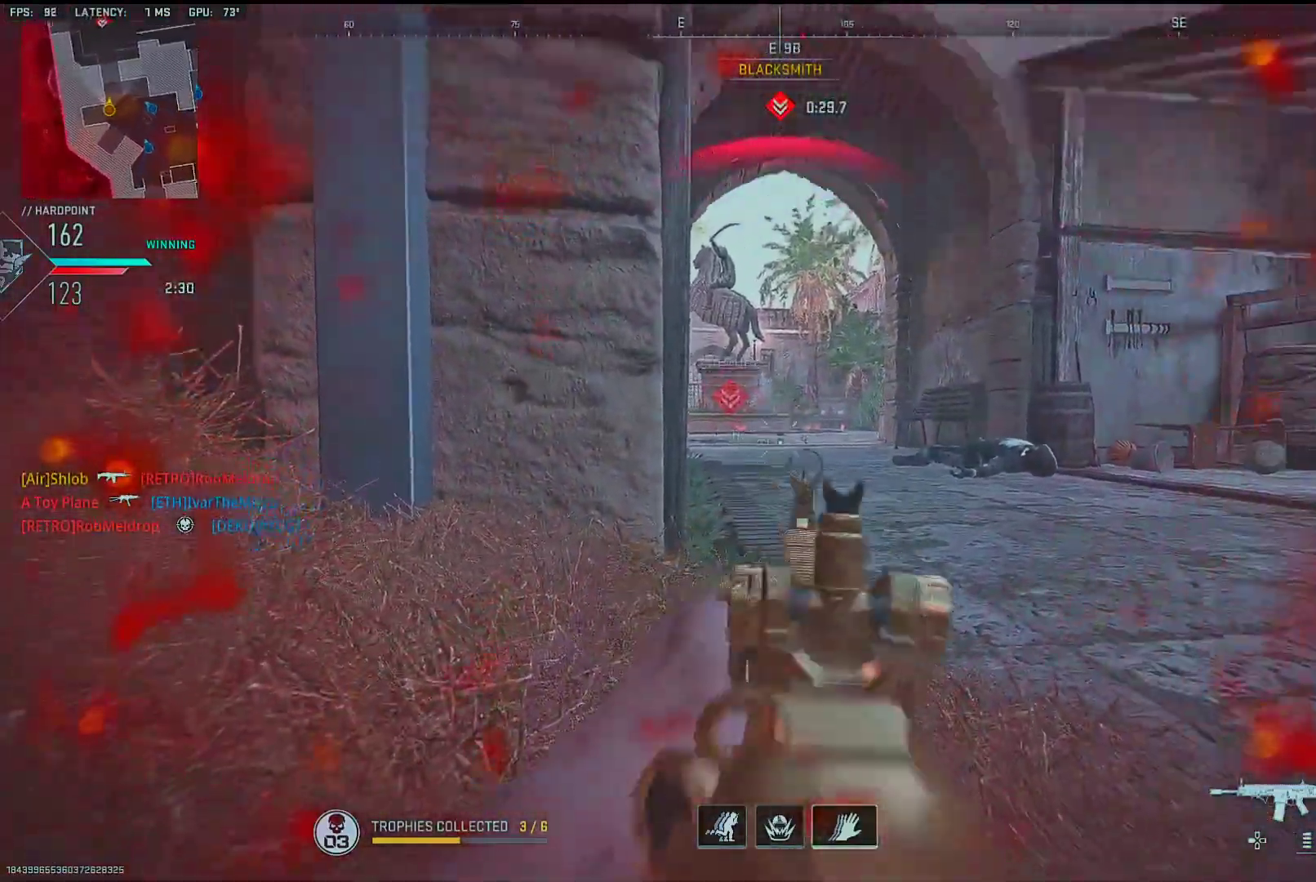
{"buttons": ["L1"], "left_stick": "up-right", "right_stick": "center", "events": [[17, "left_stick", "up-left"], [33, "right_stick", "up-left"], [117, "right_stick", "center"], [133, "left_stick", "up-right"], [183, "right_stick", "left"], [267, "right_stick", "center"]]}
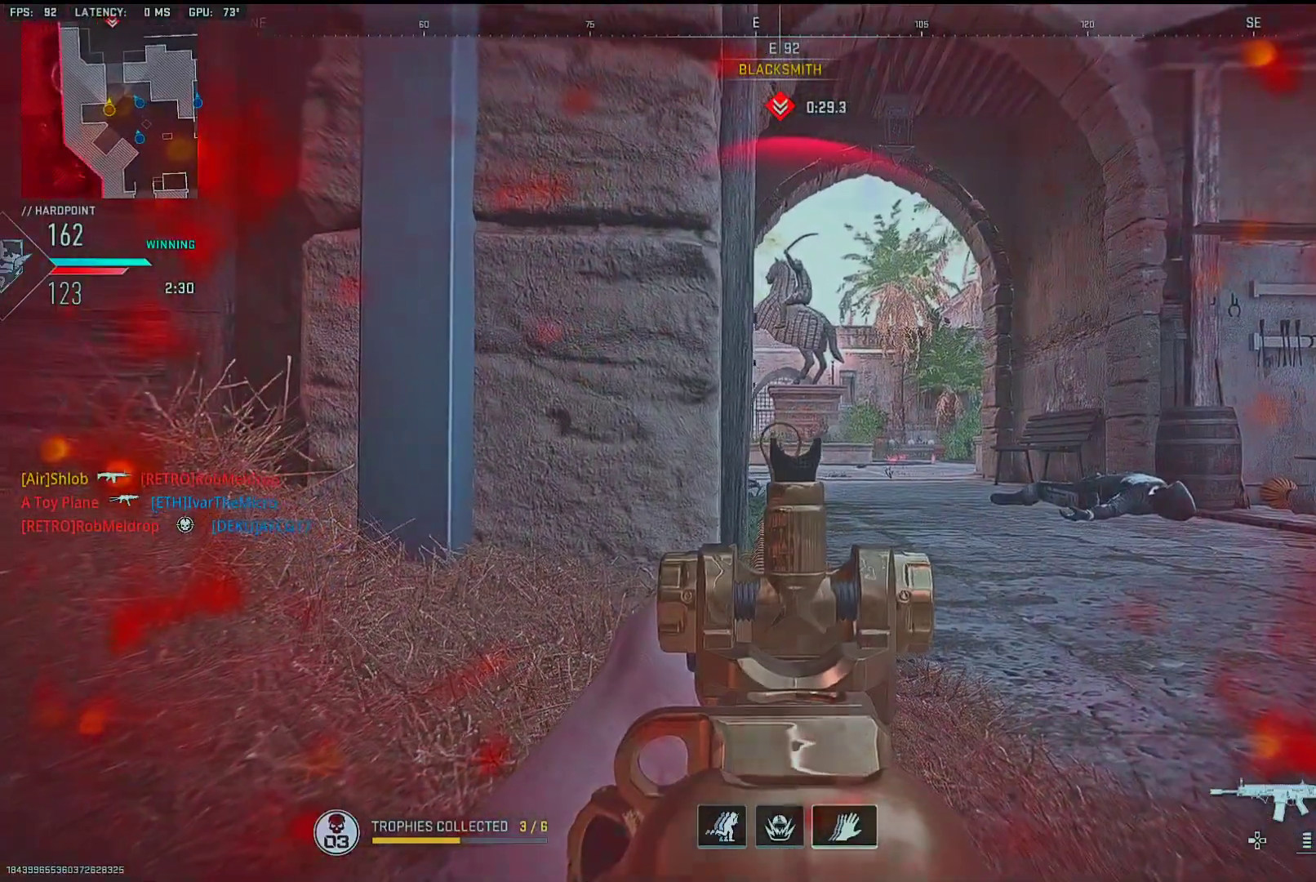
{"buttons": ["L1"], "left_stick": "up-right", "right_stick": "center", "events": []}
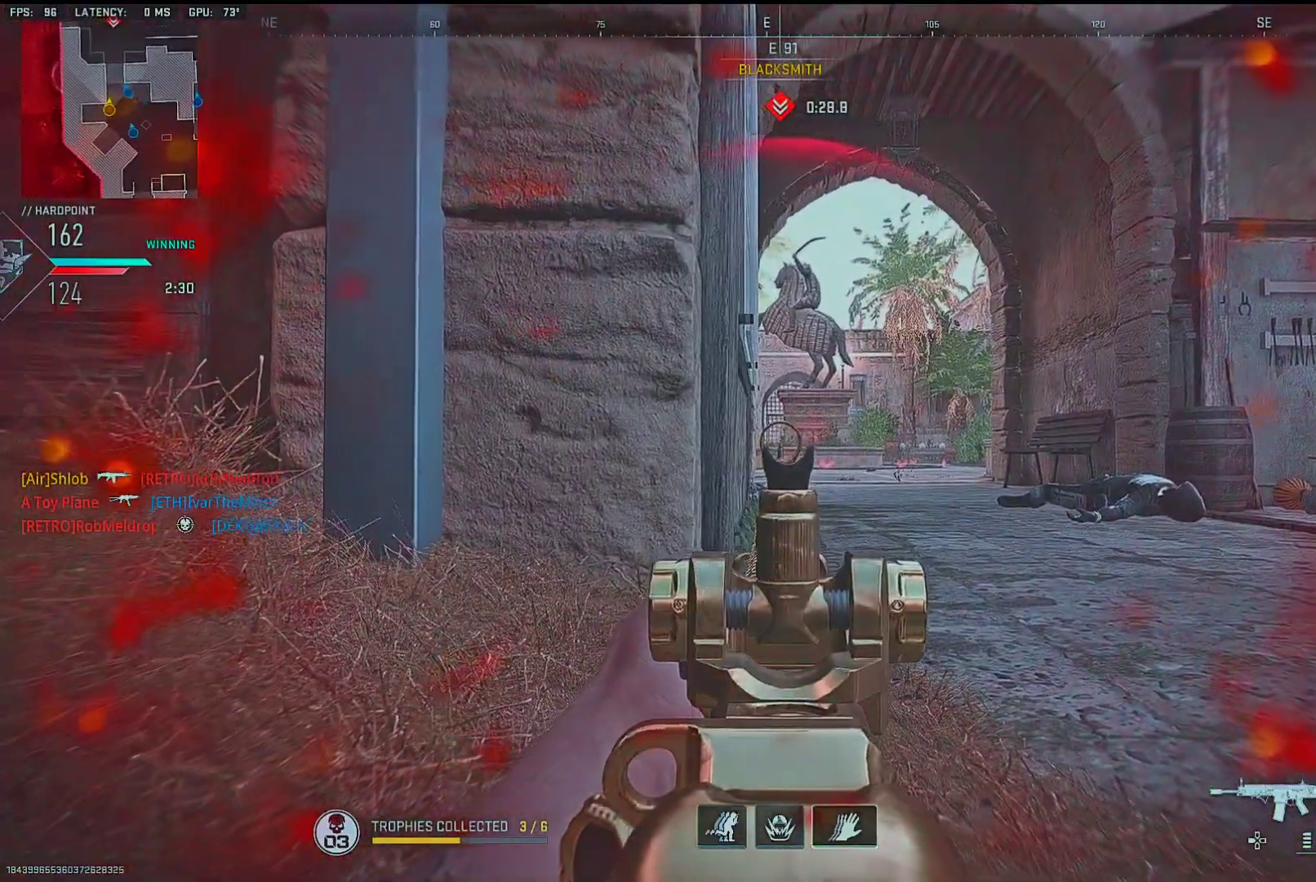
{"buttons": ["L1"], "left_stick": "center", "right_stick": "center", "events": [[17, "left_stick", "center"]]}
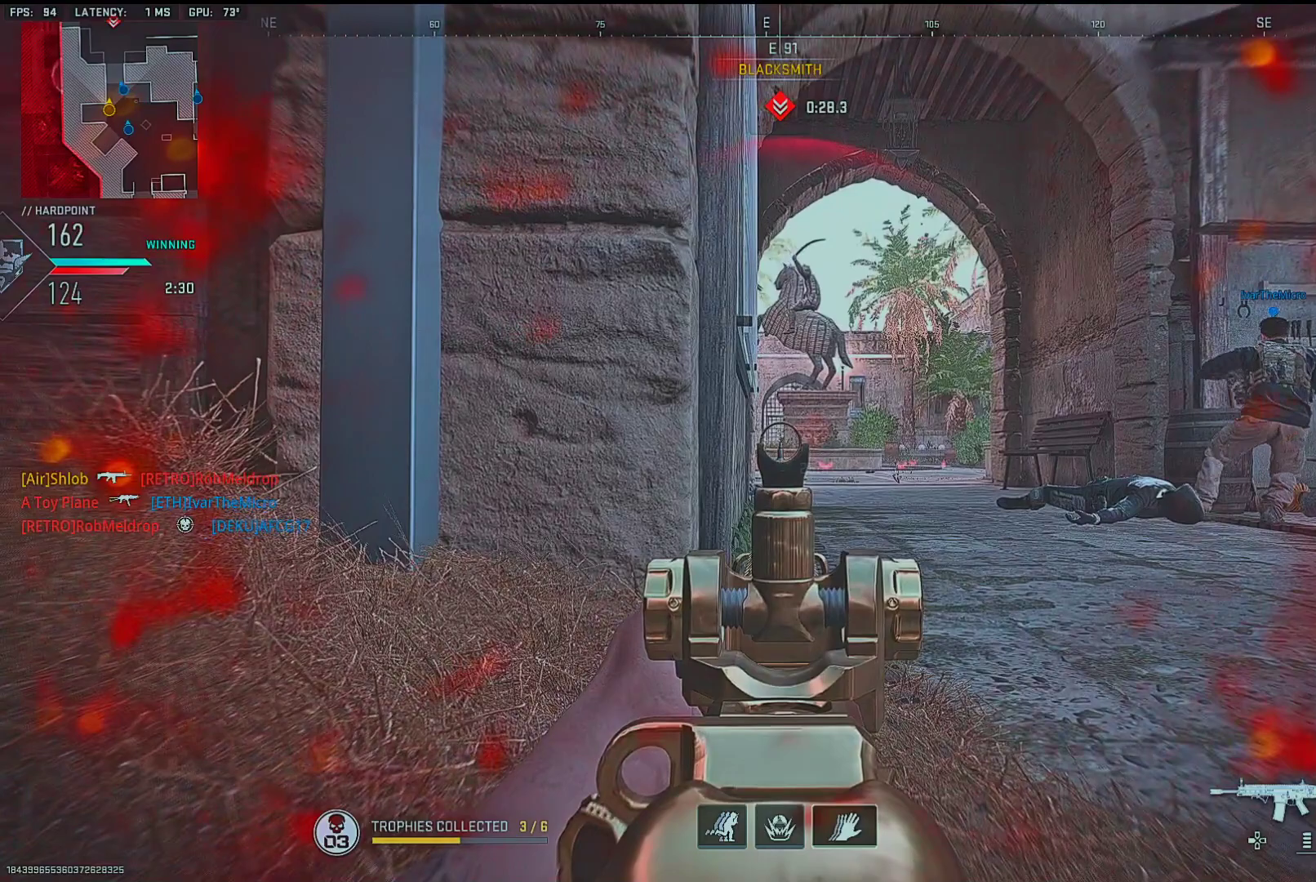
{"buttons": ["L1"], "left_stick": "center", "right_stick": "center", "events": [[33, "right_stick", "right"], [133, "right_stick", "center"], [233, "DPAD_UP", "down"], [333, "DPAD_UP", "up"], [367, "right_stick", "up-right"], [383, "DPAD_UP", "down"], [417, "right_stick", "center"], [483, "DPAD_UP", "up"]]}
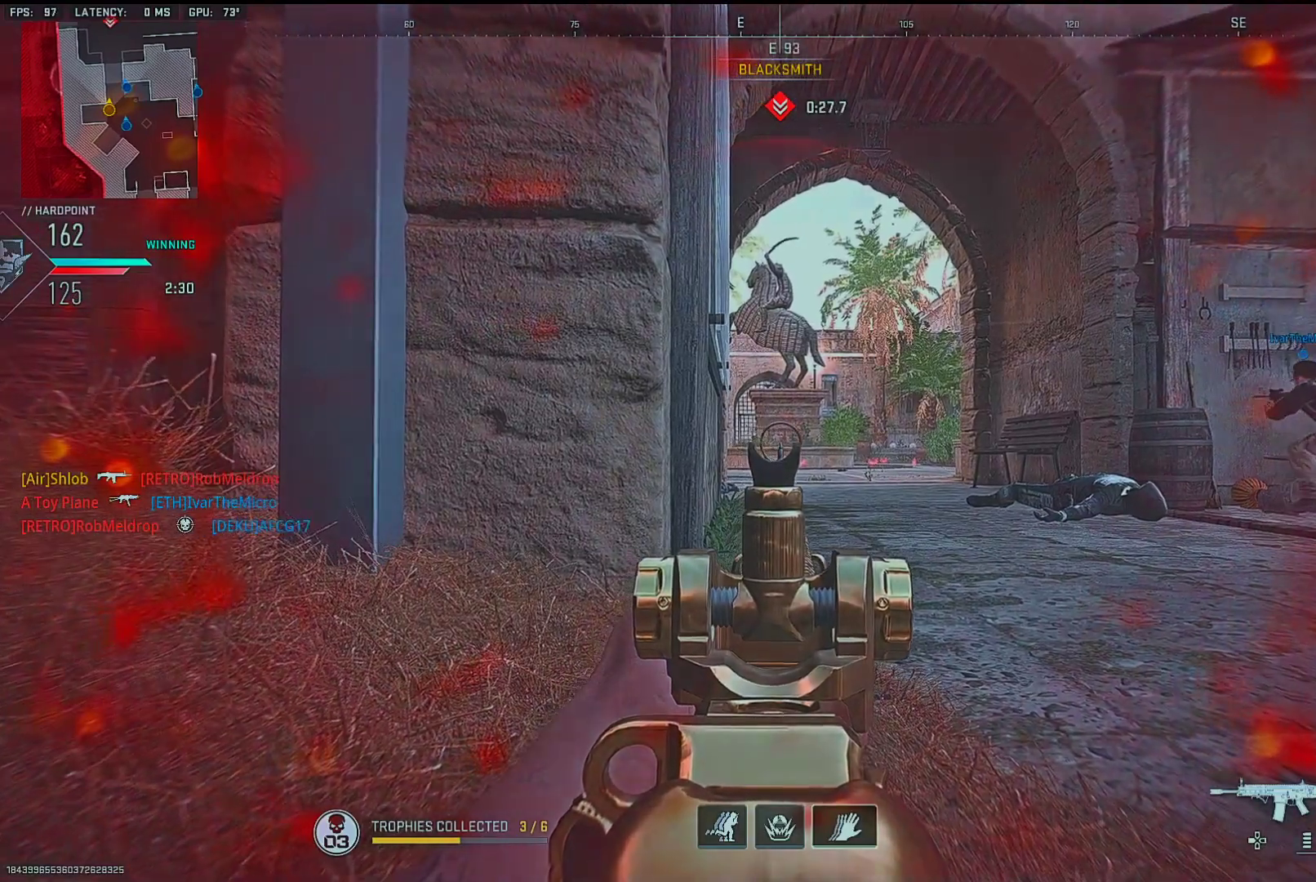
{"buttons": ["L1"], "left_stick": "center", "right_stick": "center", "events": []}
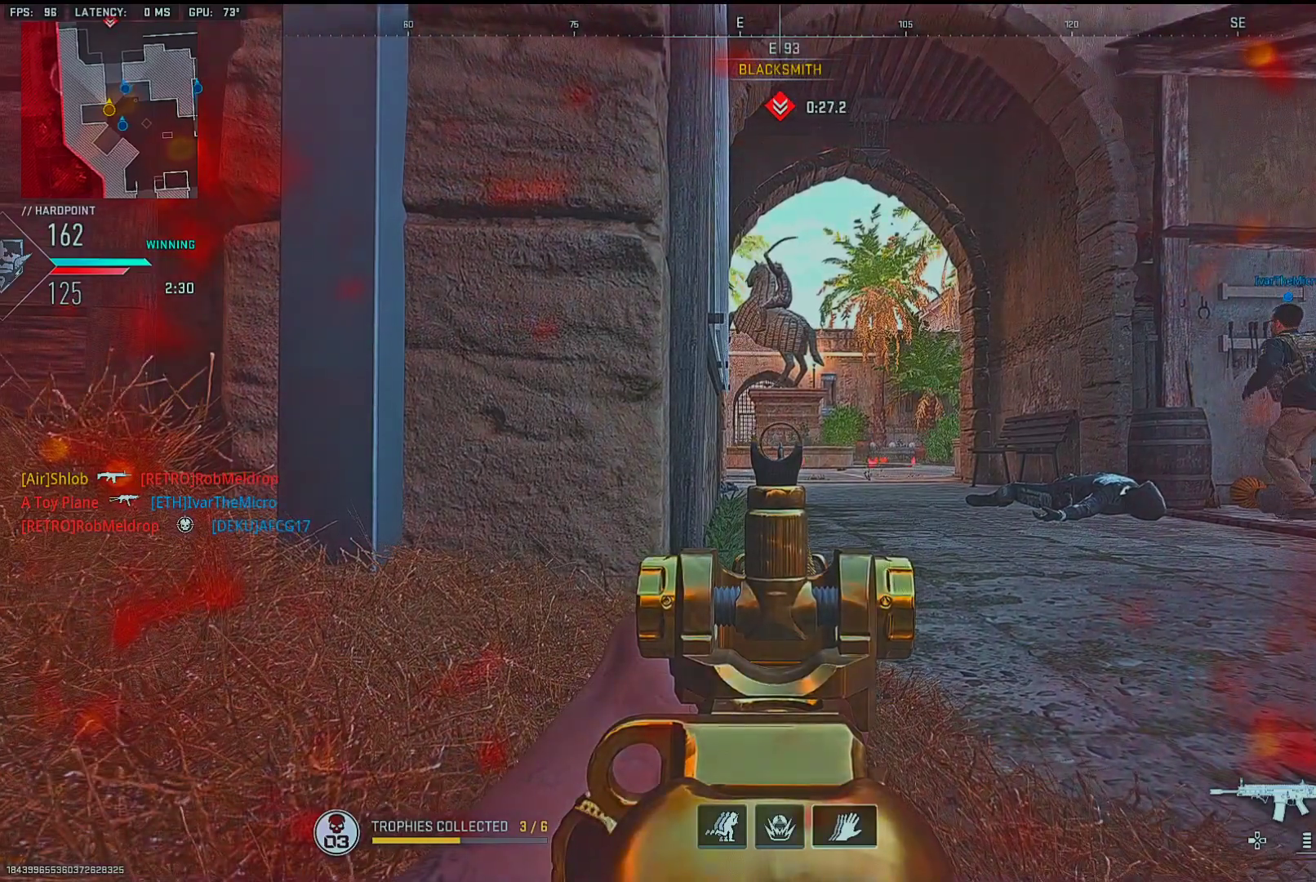
{"buttons": ["L1"], "left_stick": "center", "right_stick": "center", "events": [[100, "right_stick", "left"], [200, "right_stick", "center"]]}
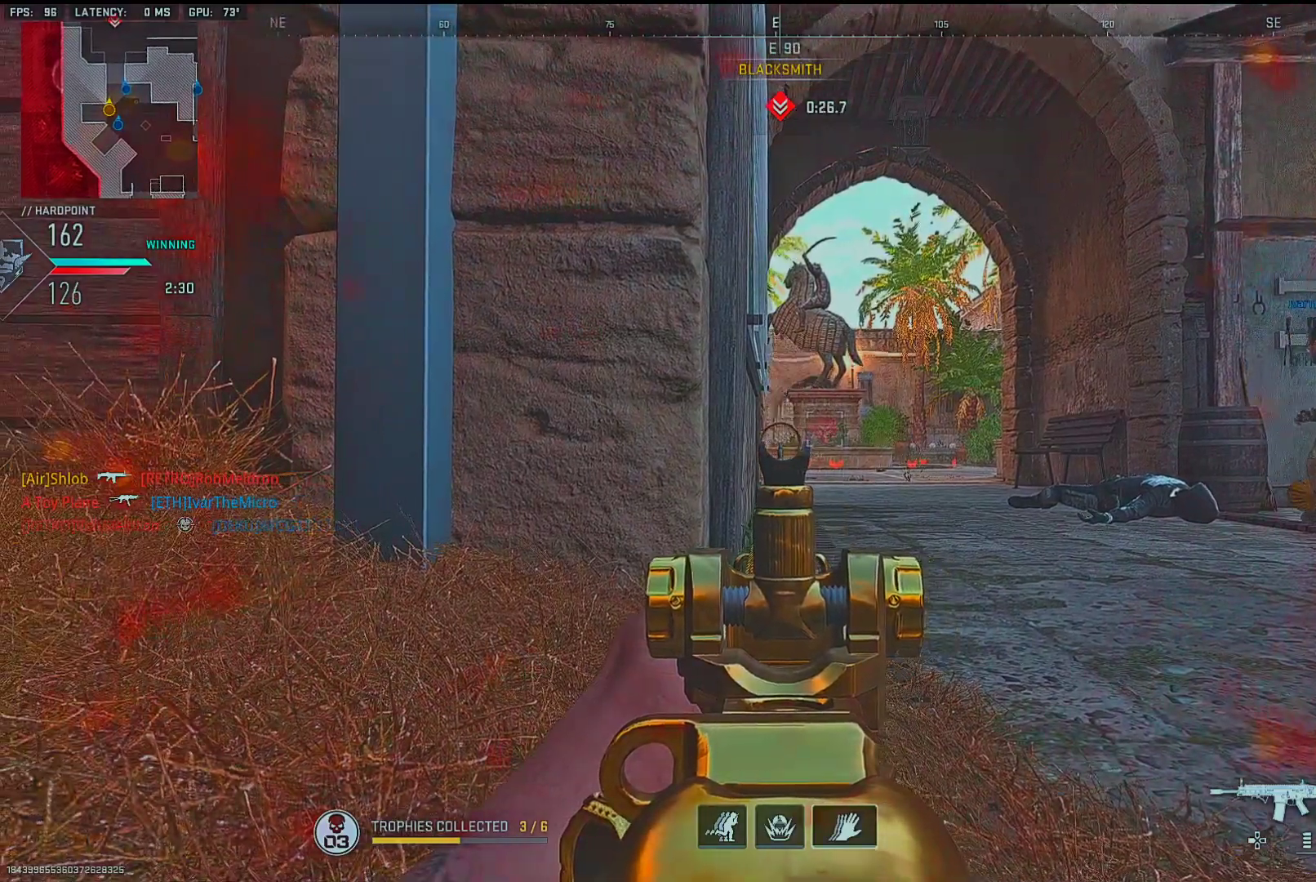
{"buttons": ["L1"], "left_stick": "center", "right_stick": "center", "events": []}
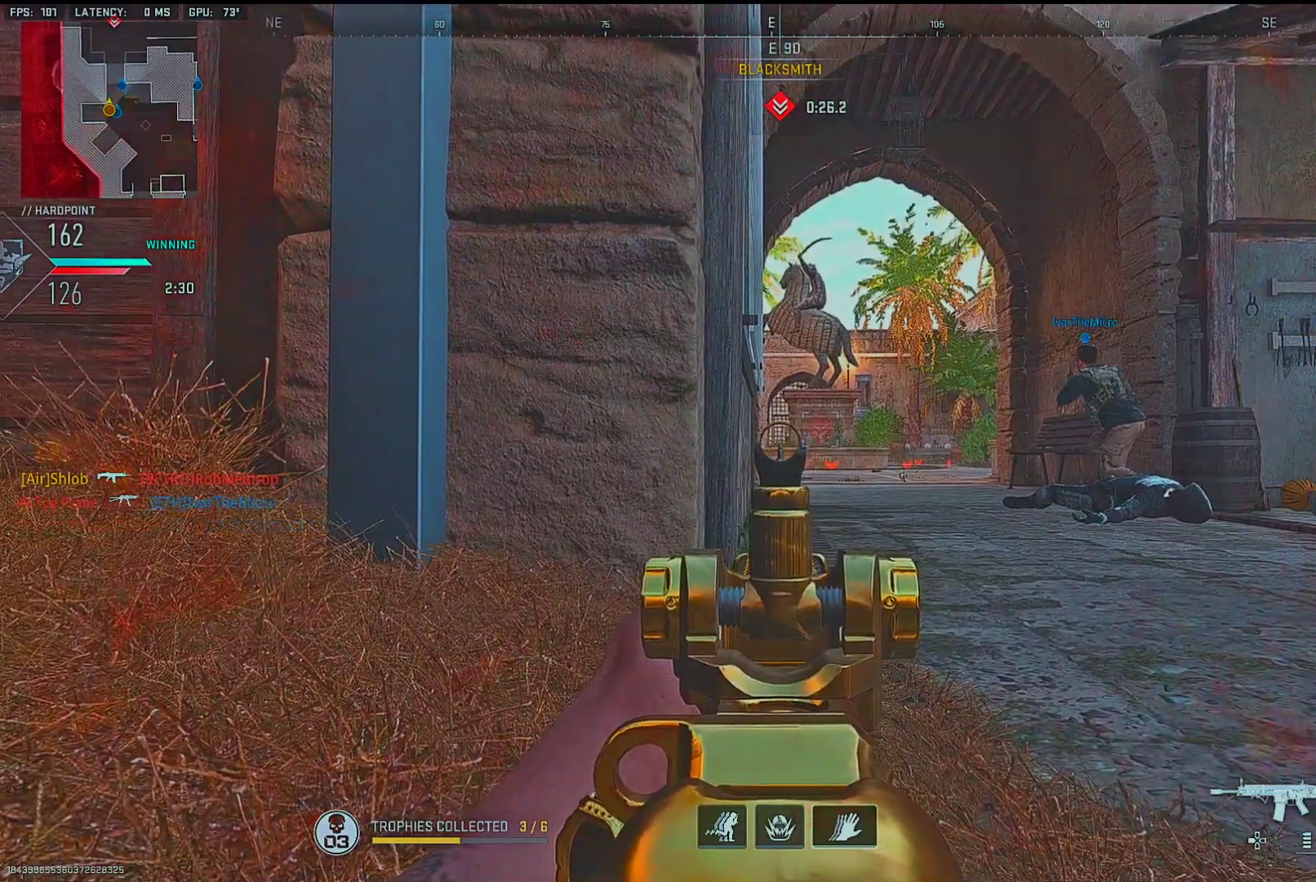
{"buttons": ["L1"], "left_stick": "center", "right_stick": "center", "events": []}
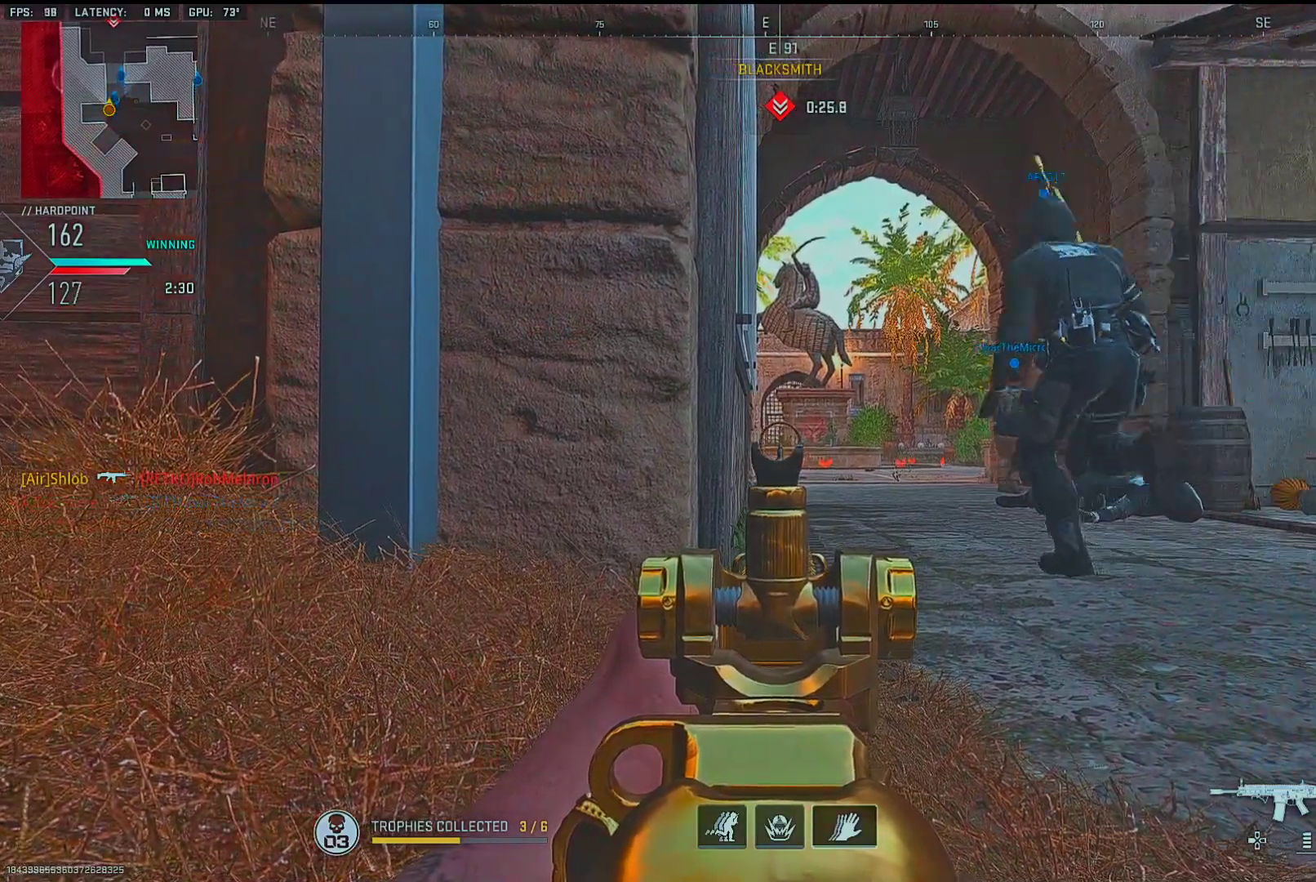
{"buttons": ["L1"], "left_stick": "center", "right_stick": "center", "events": []}
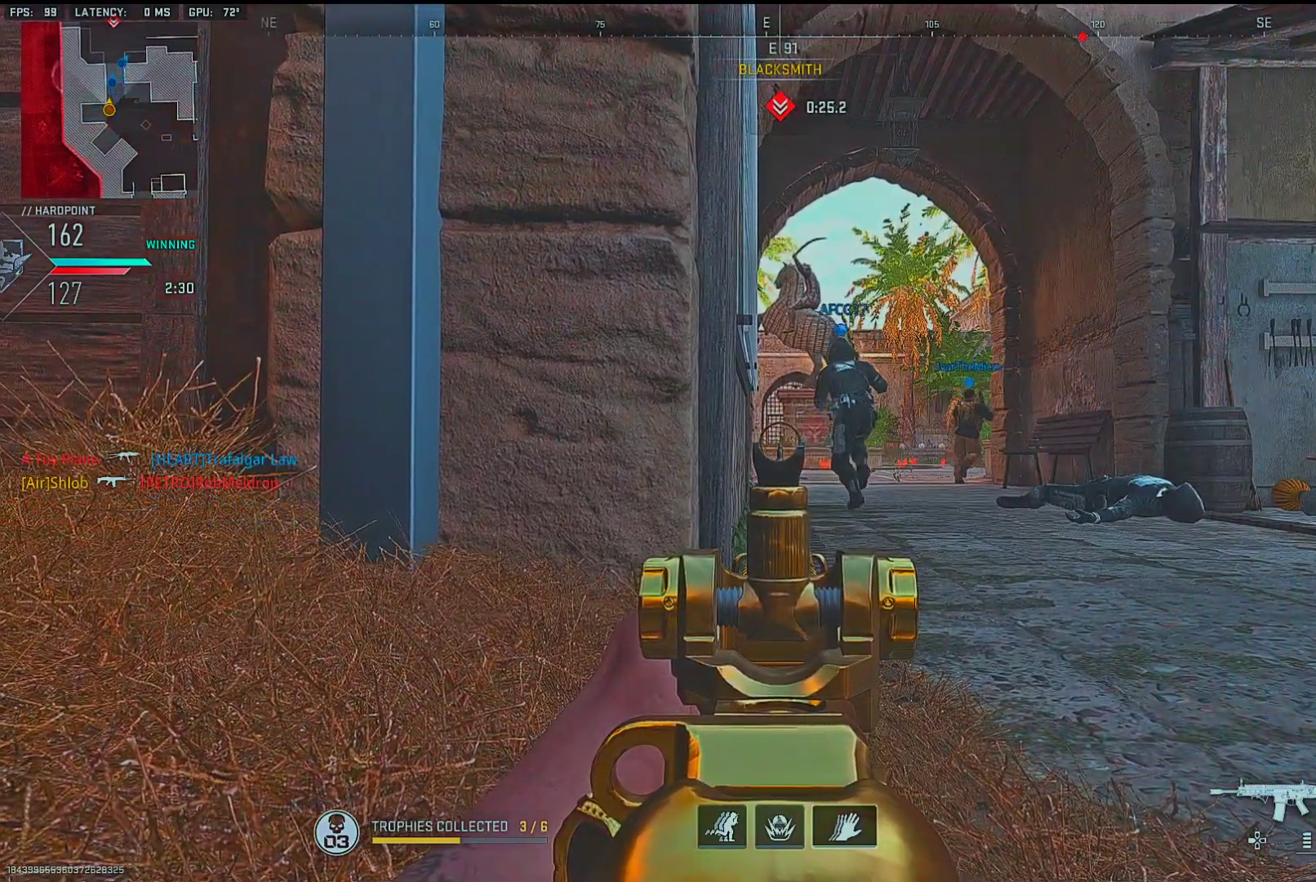
{"buttons": ["L1"], "left_stick": "center", "right_stick": "center", "events": []}
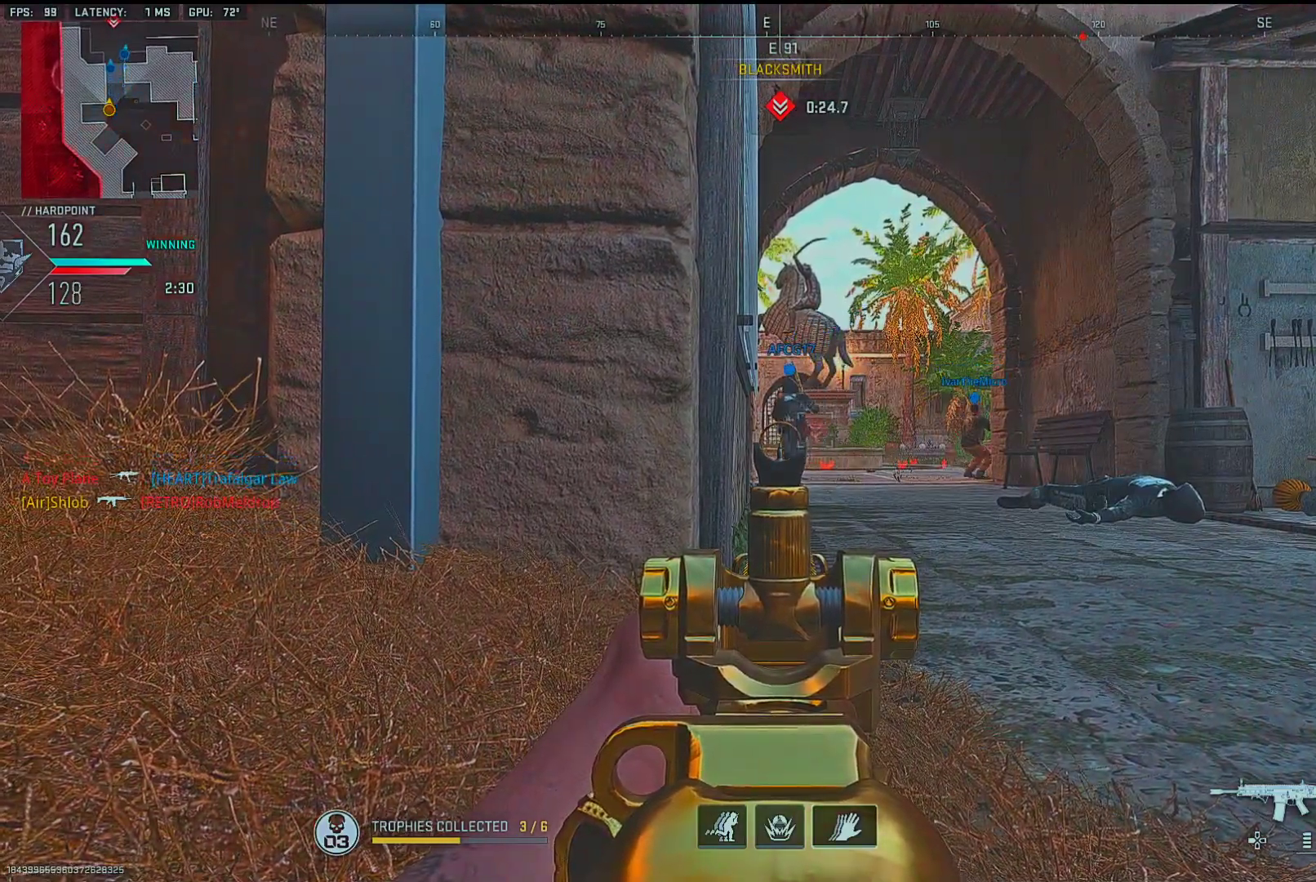
{"buttons": ["L1"], "left_stick": "center", "right_stick": "center", "events": []}
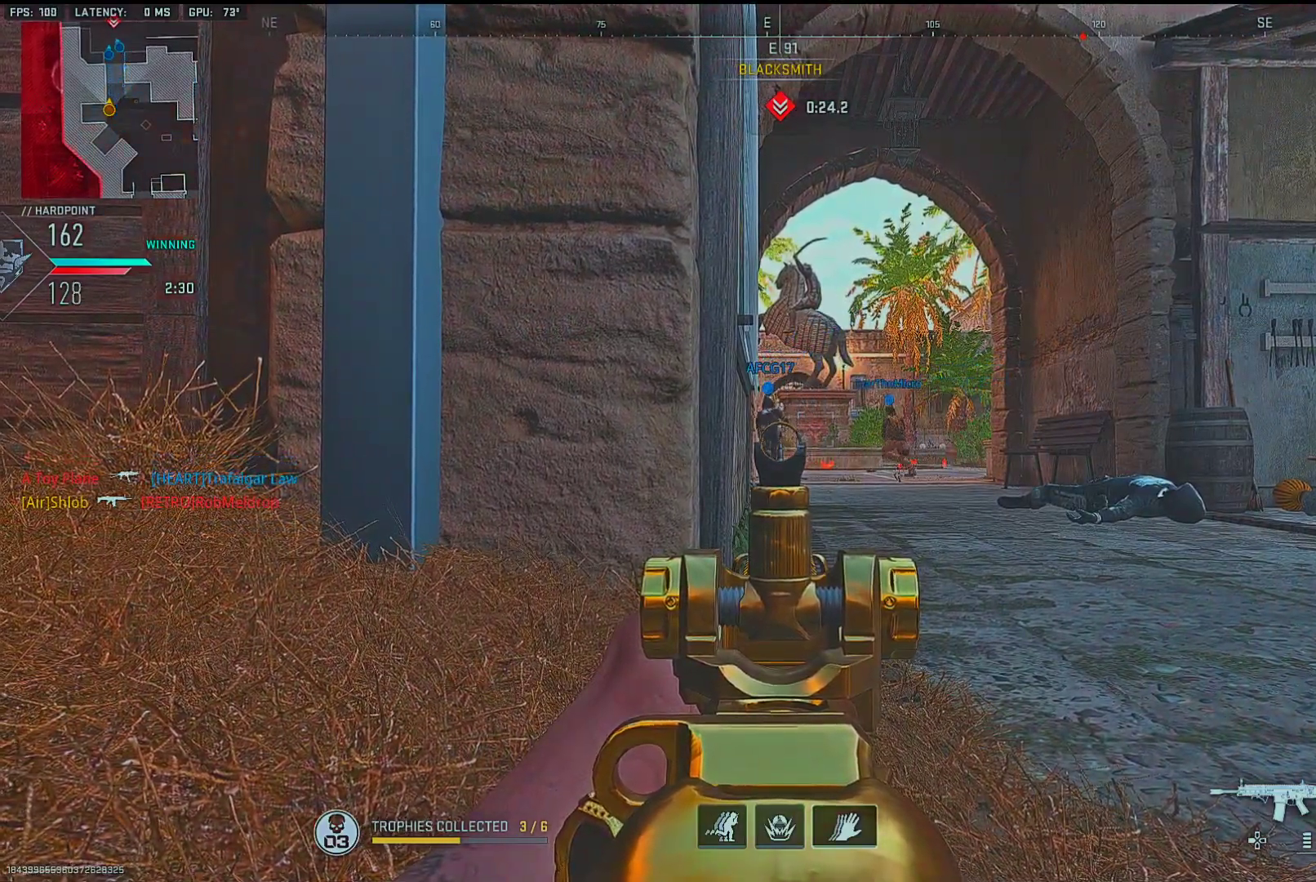
{"buttons": ["L1"], "left_stick": "center", "right_stick": "center", "events": [[267, "right_stick", "down-right"], [333, "right_stick", "center"]]}
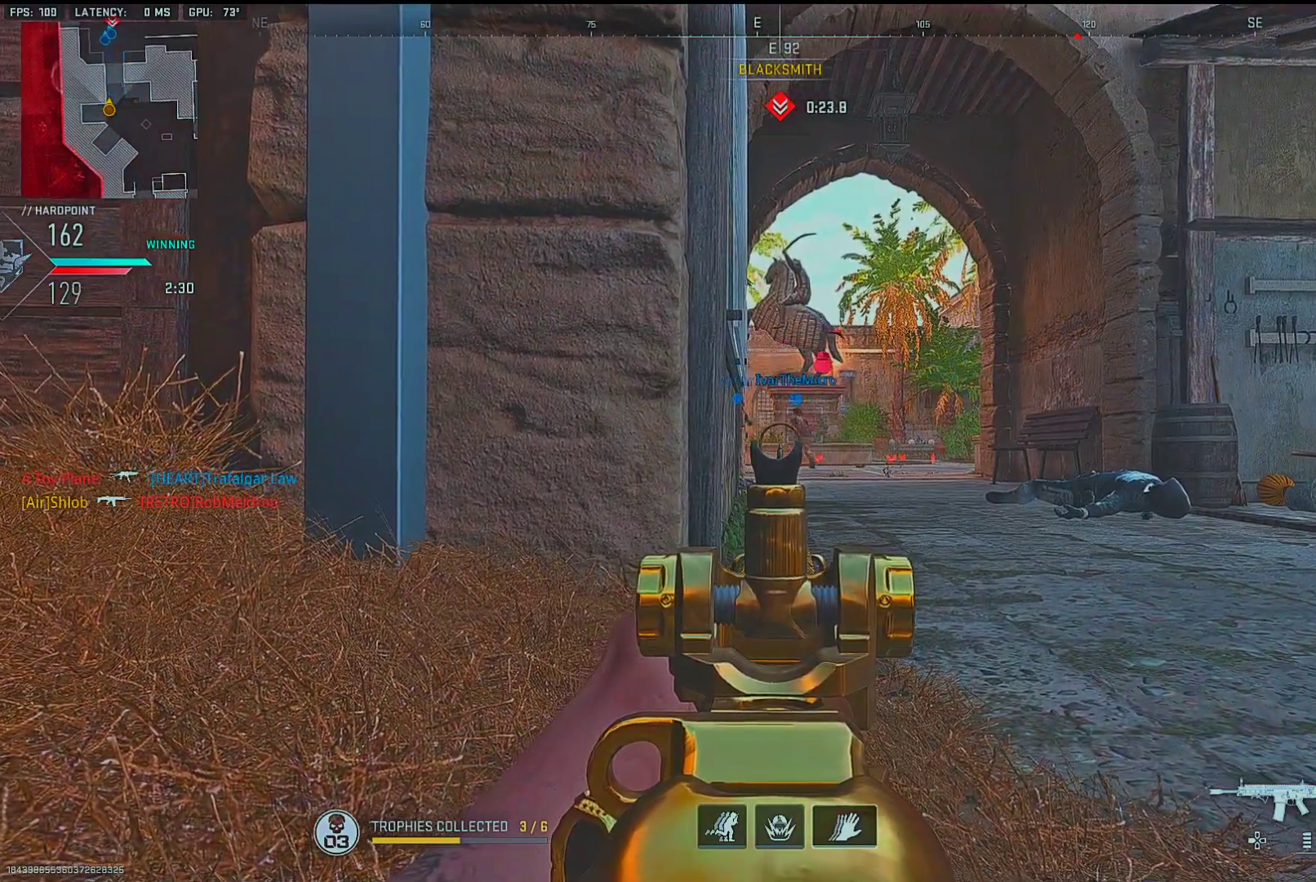
{"buttons": [], "left_stick": "left", "right_stick": "down-right", "events": [[233, "L1", "up"], [233, "left_stick", "left"], [317, "L2", "down"], [450, "right_stick", "down-right"], [483, "L2", "up"]]}
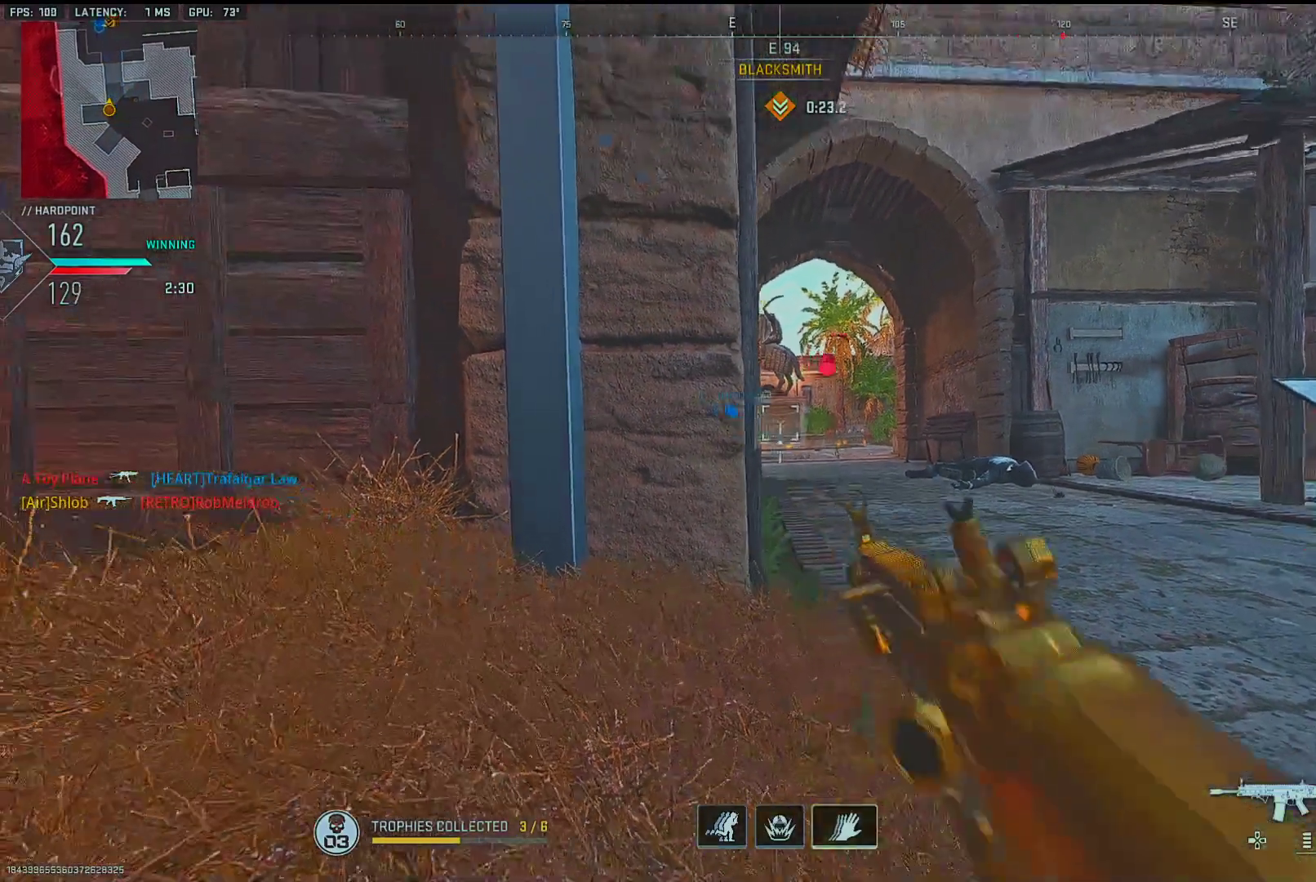
{"buttons": [], "left_stick": "down-left", "right_stick": "right", "events": [[67, "right_stick", "center"], [250, "right_stick", "right"], [433, "left_stick", "down-left"]]}
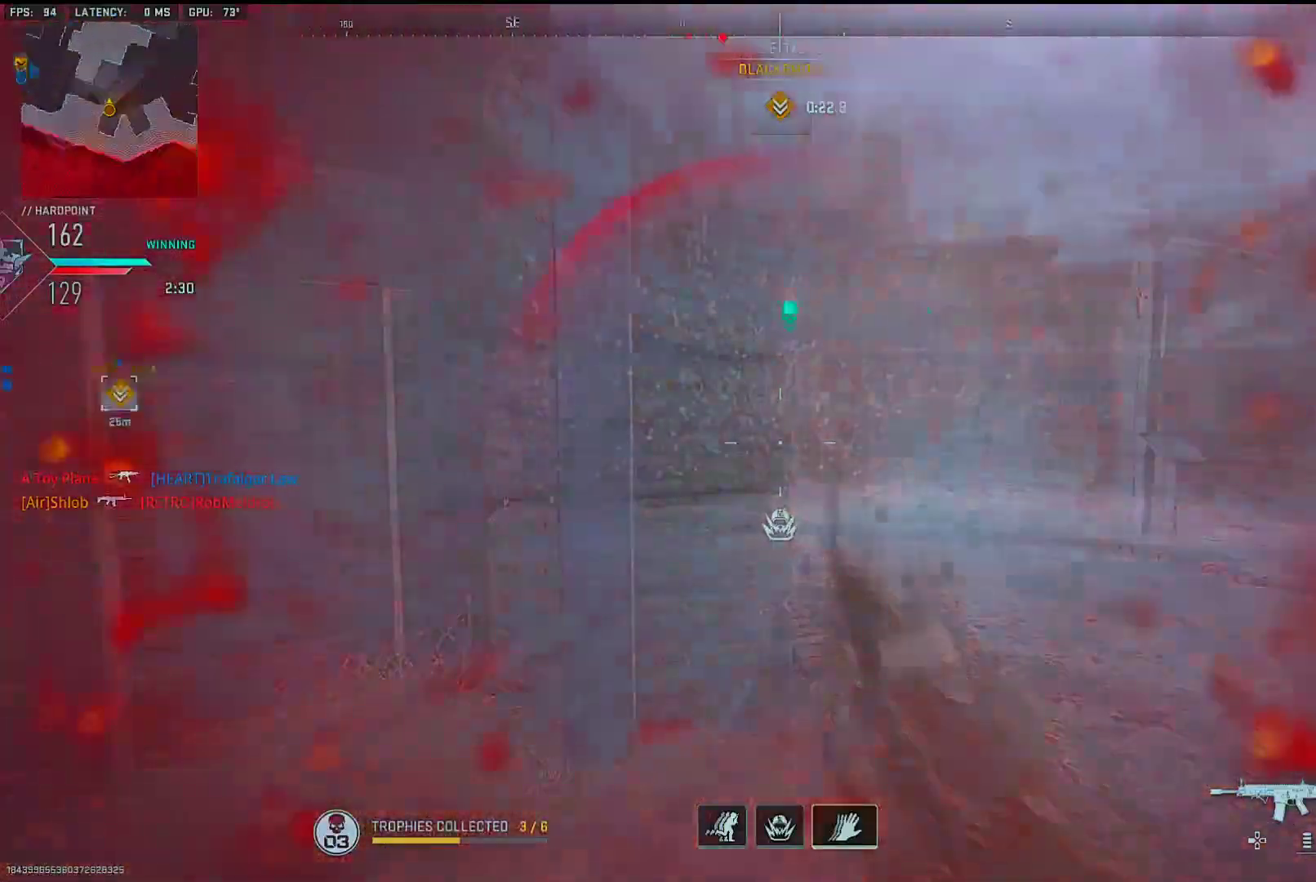
{"buttons": ["L1", "R3"], "left_stick": "down-right", "right_stick": "center", "events": [[50, "right_stick", "center"], [133, "right_stick", "right"], [283, "L1", "down"], [283, "right_stick", "up-left"], [450, "R3", "down"], [450, "right_stick", "center"], [467, "left_stick", "down-right"]]}
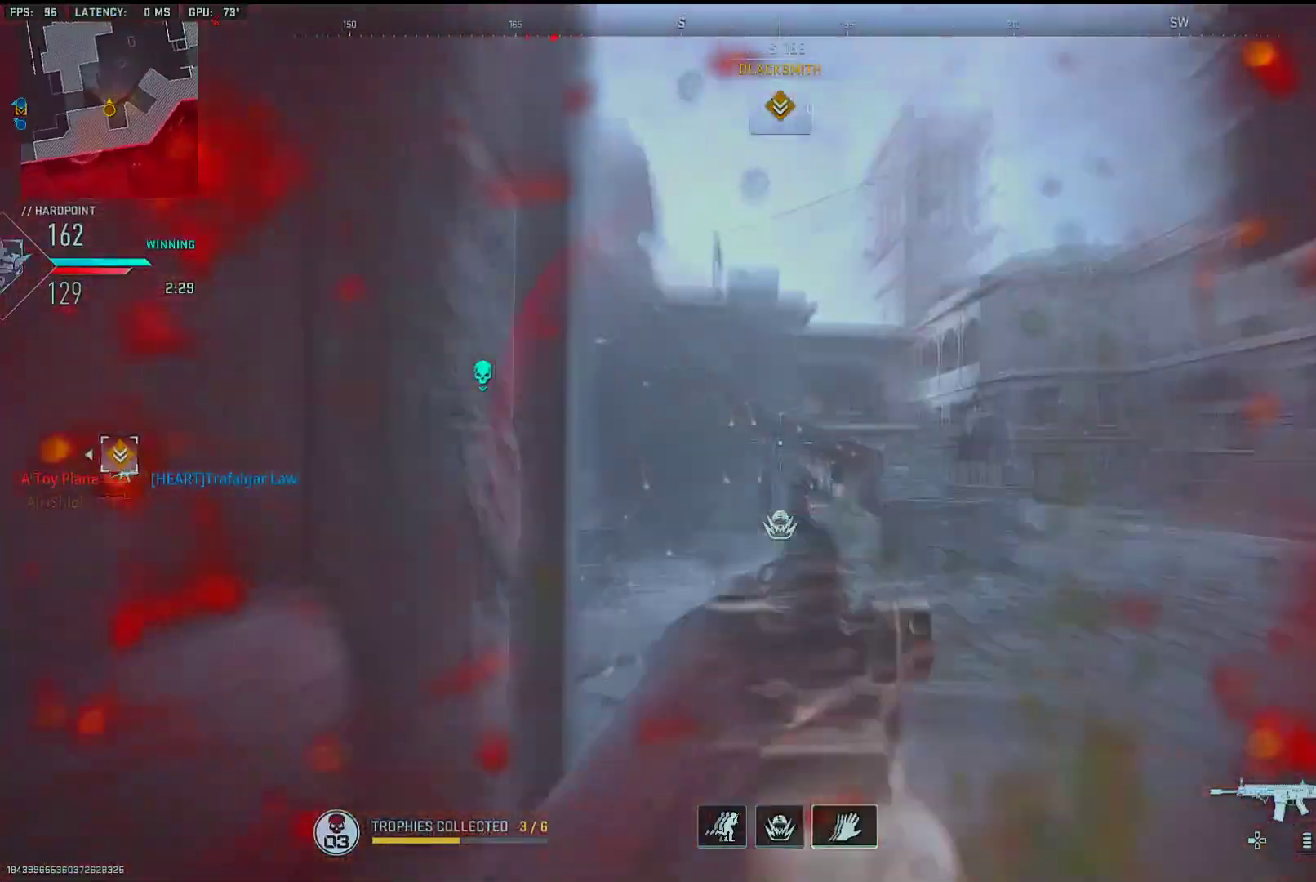
{"buttons": ["L1"], "left_stick": "left", "right_stick": "center", "events": [[100, "right_stick", "up"], [150, "right_stick", "up-right"], [283, "right_stick", "center"], [317, "R3", "up"], [450, "left_stick", "left"]]}
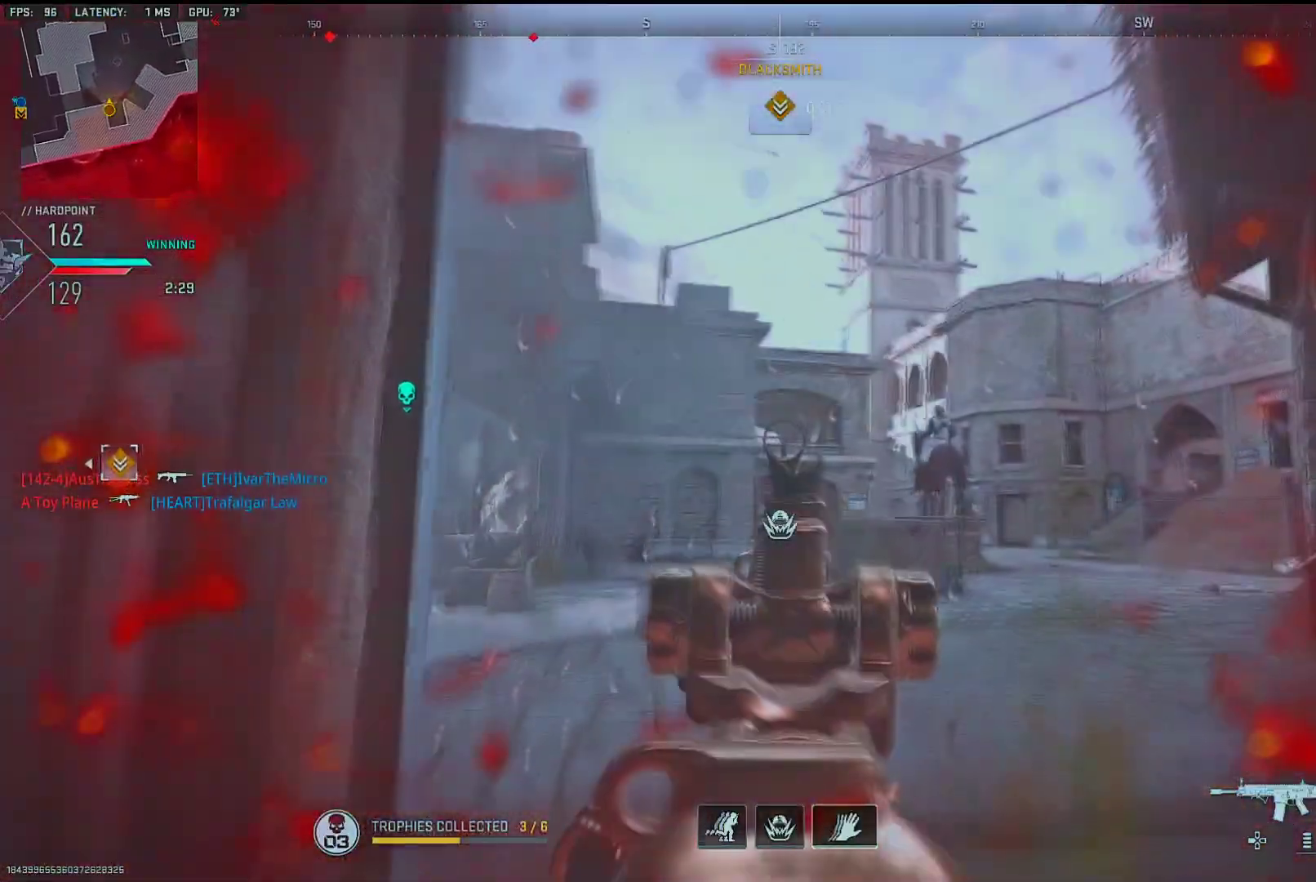
{"buttons": ["L1"], "left_stick": "center", "right_stick": "center", "events": [[117, "left_stick", "center"], [133, "right_stick", "up"], [217, "right_stick", "center"]]}
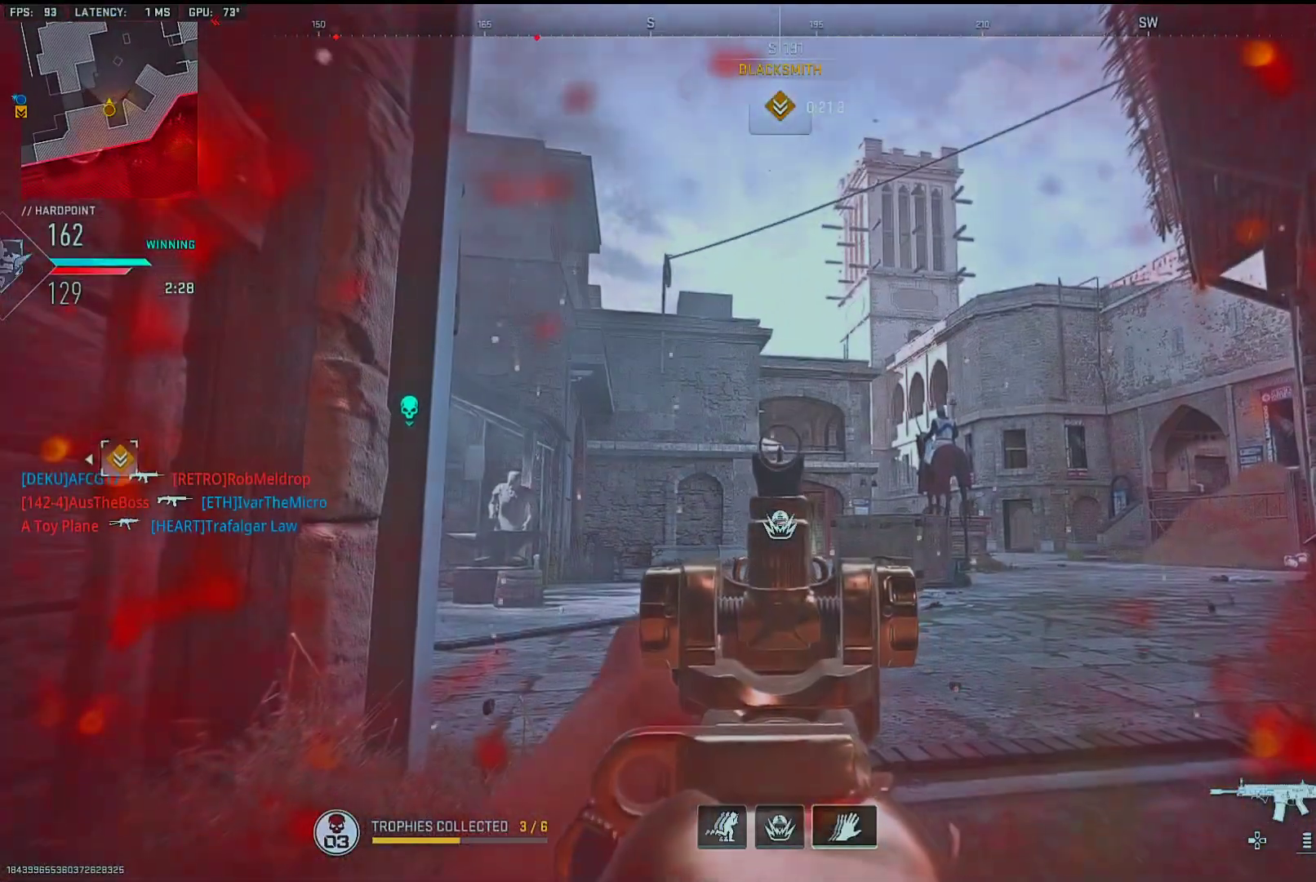
{"buttons": ["L1"], "left_stick": "center", "right_stick": "center", "events": []}
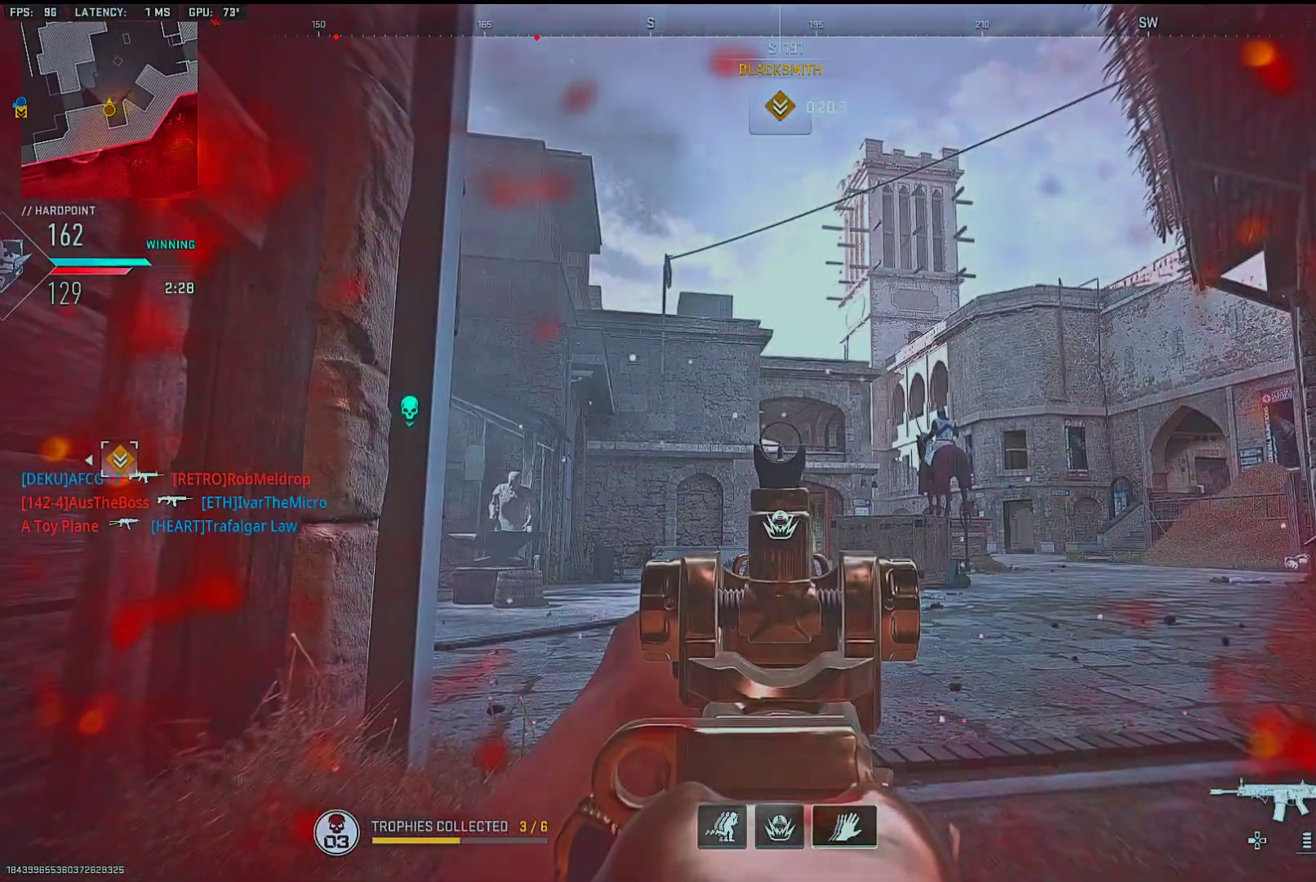
{"buttons": [], "left_stick": "up", "right_stick": "center", "events": [[333, "left_stick", "up"], [367, "L1", "up"], [367, "L2", "down"], [500, "L2", "up"]]}
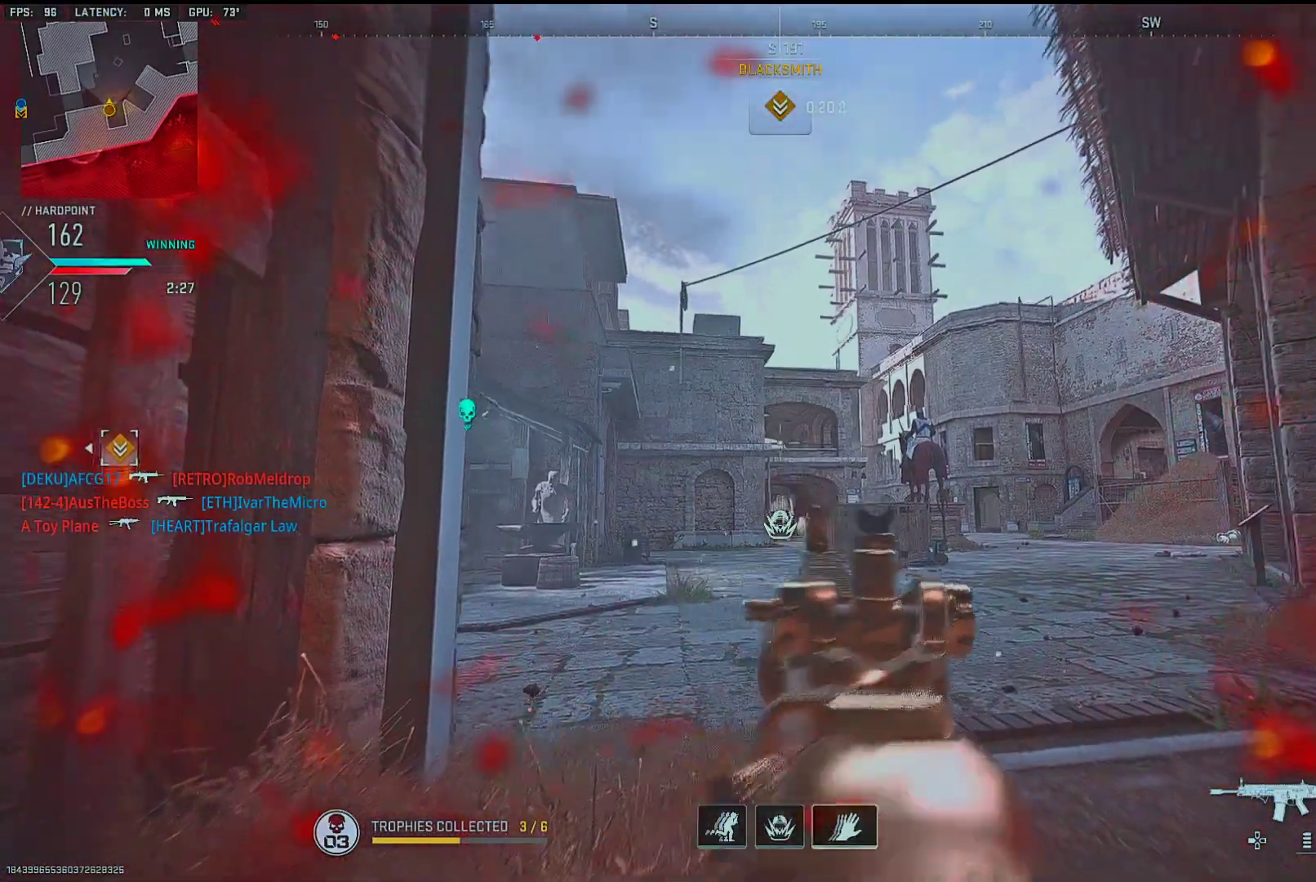
{"buttons": ["R3"], "left_stick": "up-right", "right_stick": "center", "events": [[33, "right_stick", "down-left"], [200, "right_stick", "left"], [333, "left_stick", "up-right"], [467, "R3", "down"], [500, "right_stick", "center"]]}
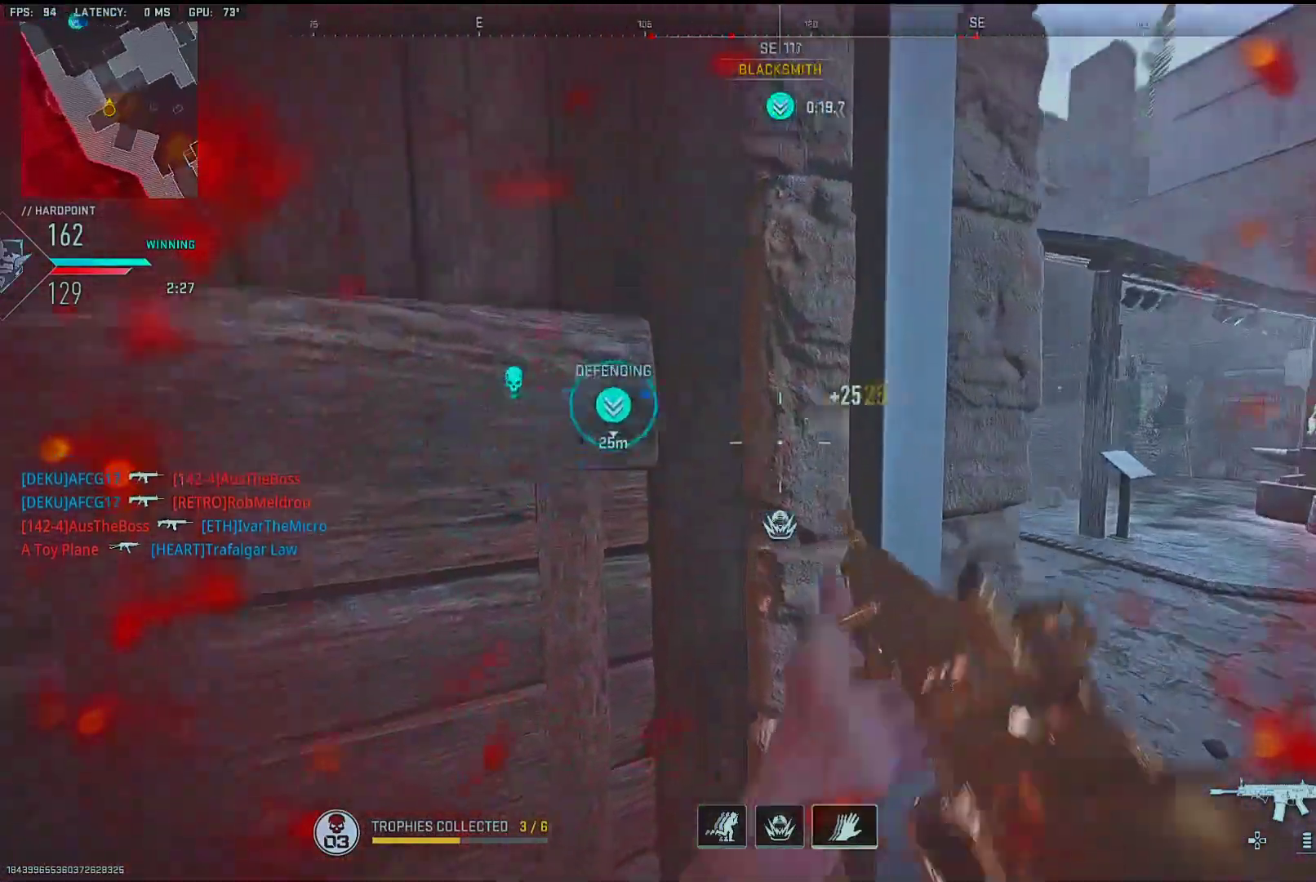
{"buttons": ["L1"], "left_stick": "up-right", "right_stick": "center", "events": [[17, "left_stick", "right"], [150, "left_stick", "up-right"], [417, "L1", "down"], [500, "R3", "up"]]}